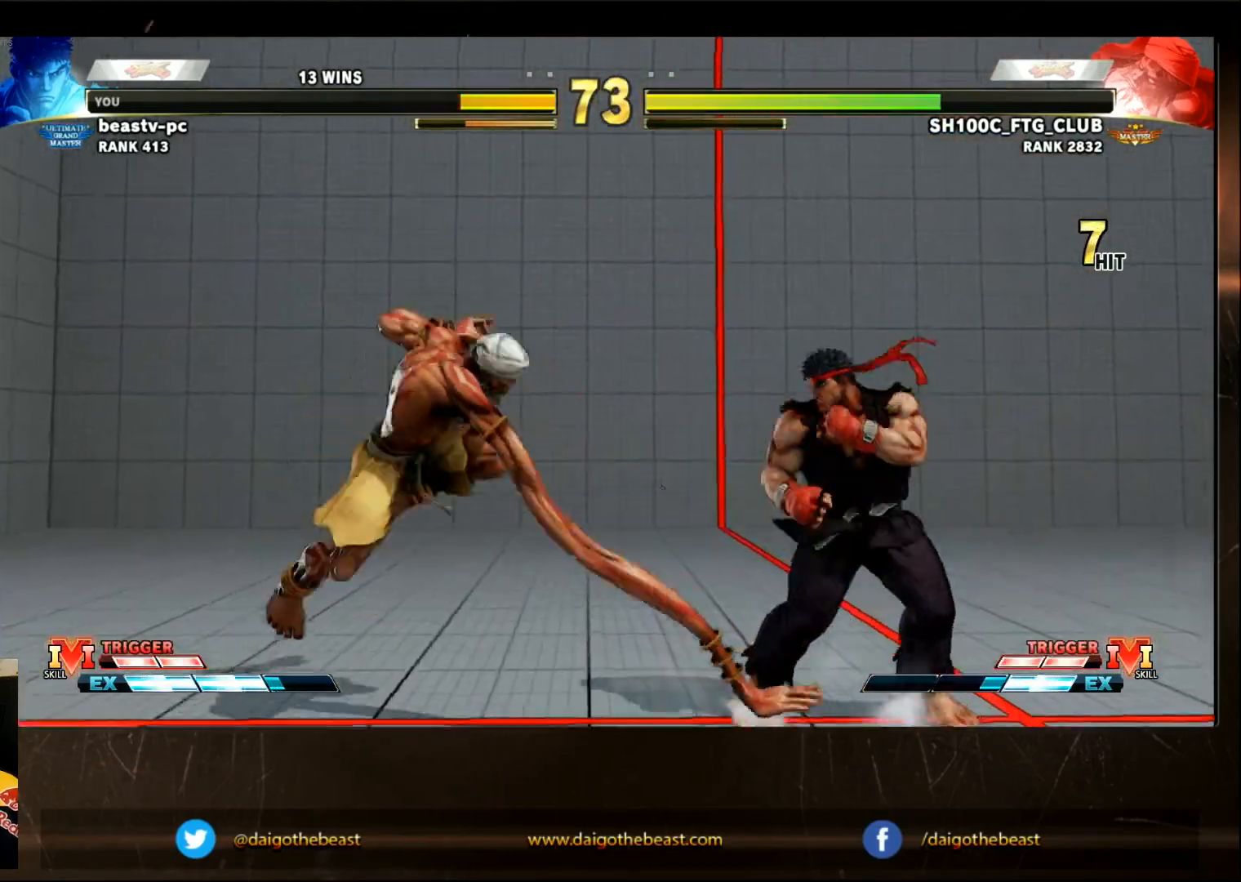
Gameplay with a controller (arcade stick); each line is a JSON object with the inputs held at the frame after it (dt_ms = milliseconds from this image to that frame). "events" lists button and stick changes between this image and that frame as [ms after this image, input, new state], when the widget could be followed in between. Not read: L3 R3.
{"dt_ms": 500, "buttons": [], "left_stick": "down-left", "events": [[17, "left_stick", "center"], [417, "CROSS", "down"], [450, "left_stick", "down-left"], [483, "CROSS", "up"]]}
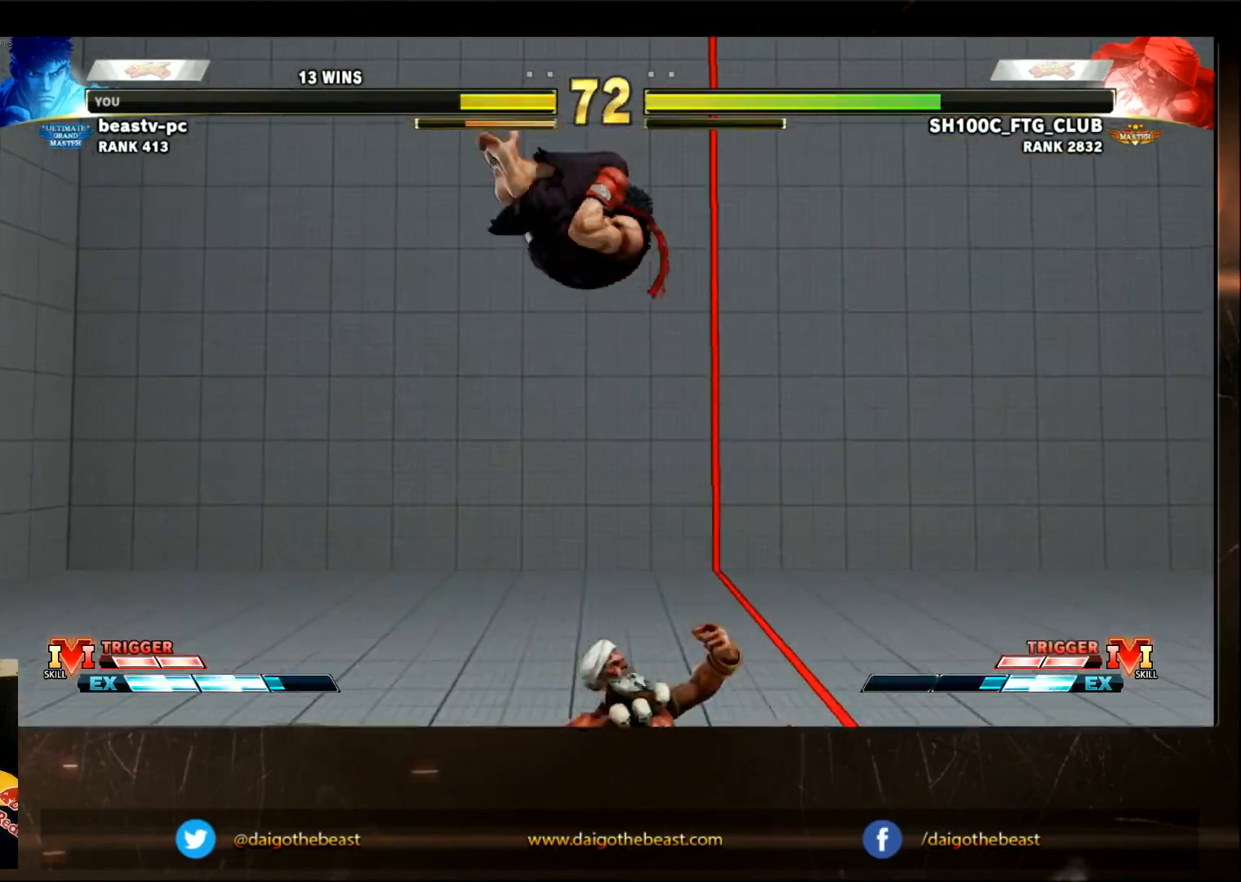
{"dt_ms": 500, "buttons": [], "left_stick": "down-left", "events": []}
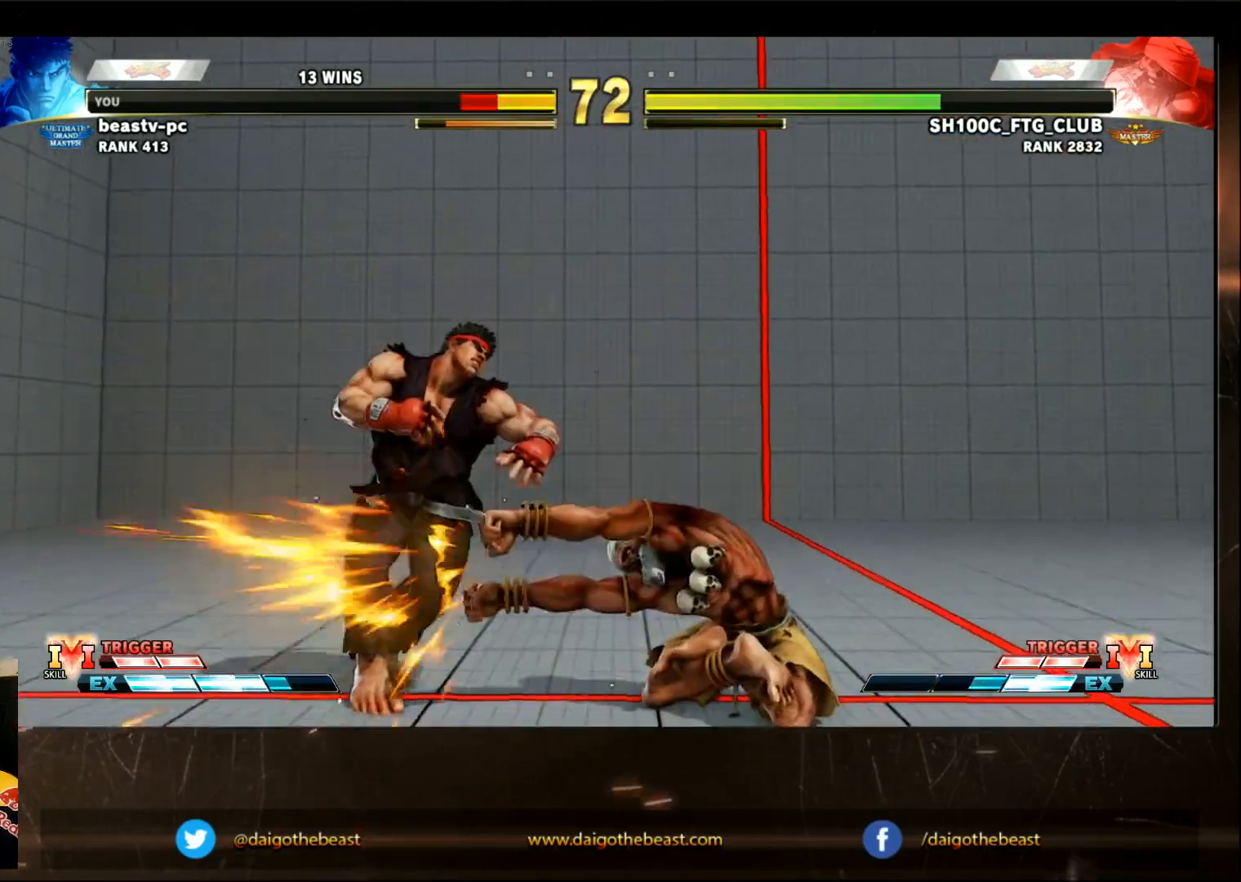
{"dt_ms": 500, "buttons": [], "left_stick": "center", "events": [[483, "left_stick", "center"]]}
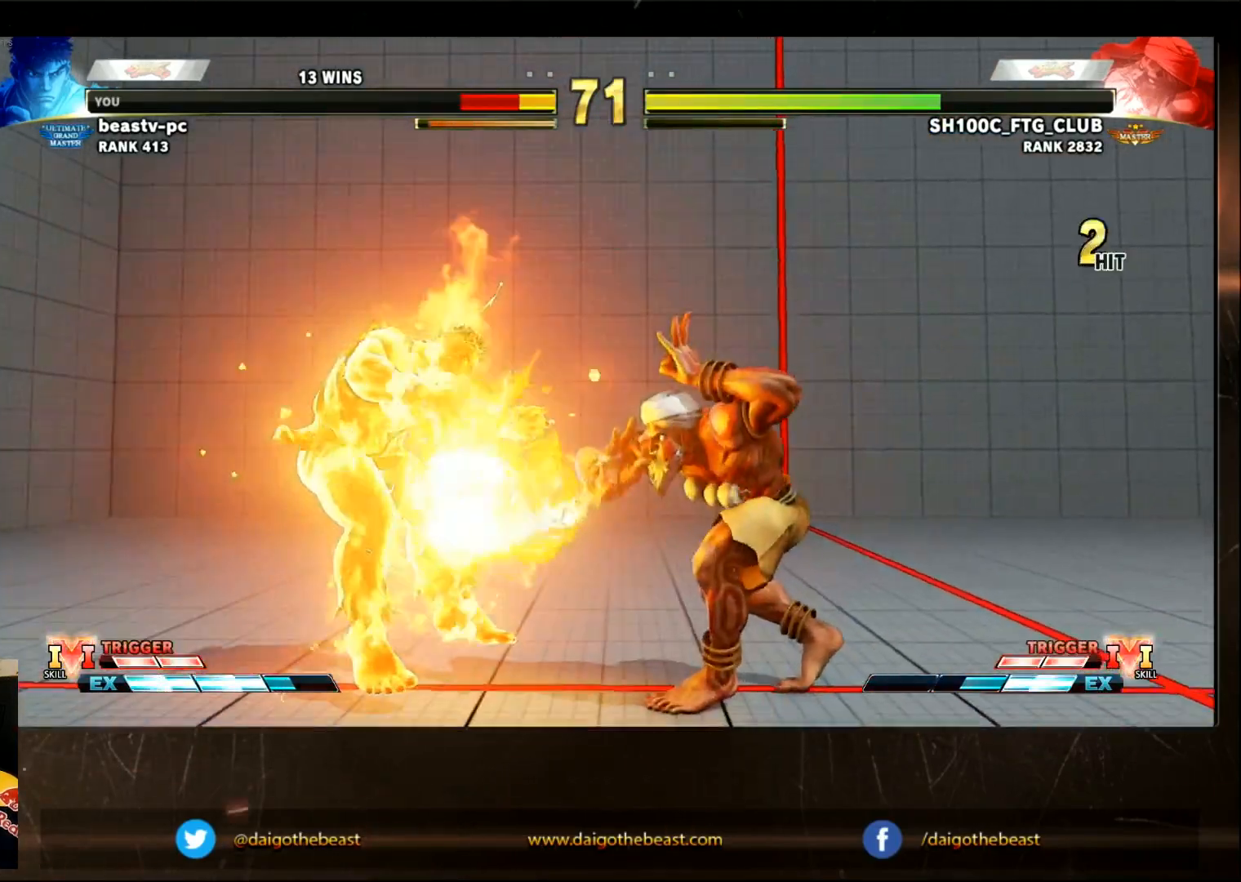
{"dt_ms": 500, "buttons": [], "left_stick": "center", "events": [[300, "CIRCLE", "down"], [300, "L2", "down"], [317, "CROSS", "down"], [350, "CIRCLE", "up"], [350, "CROSS", "up"], [350, "L2", "up"]]}
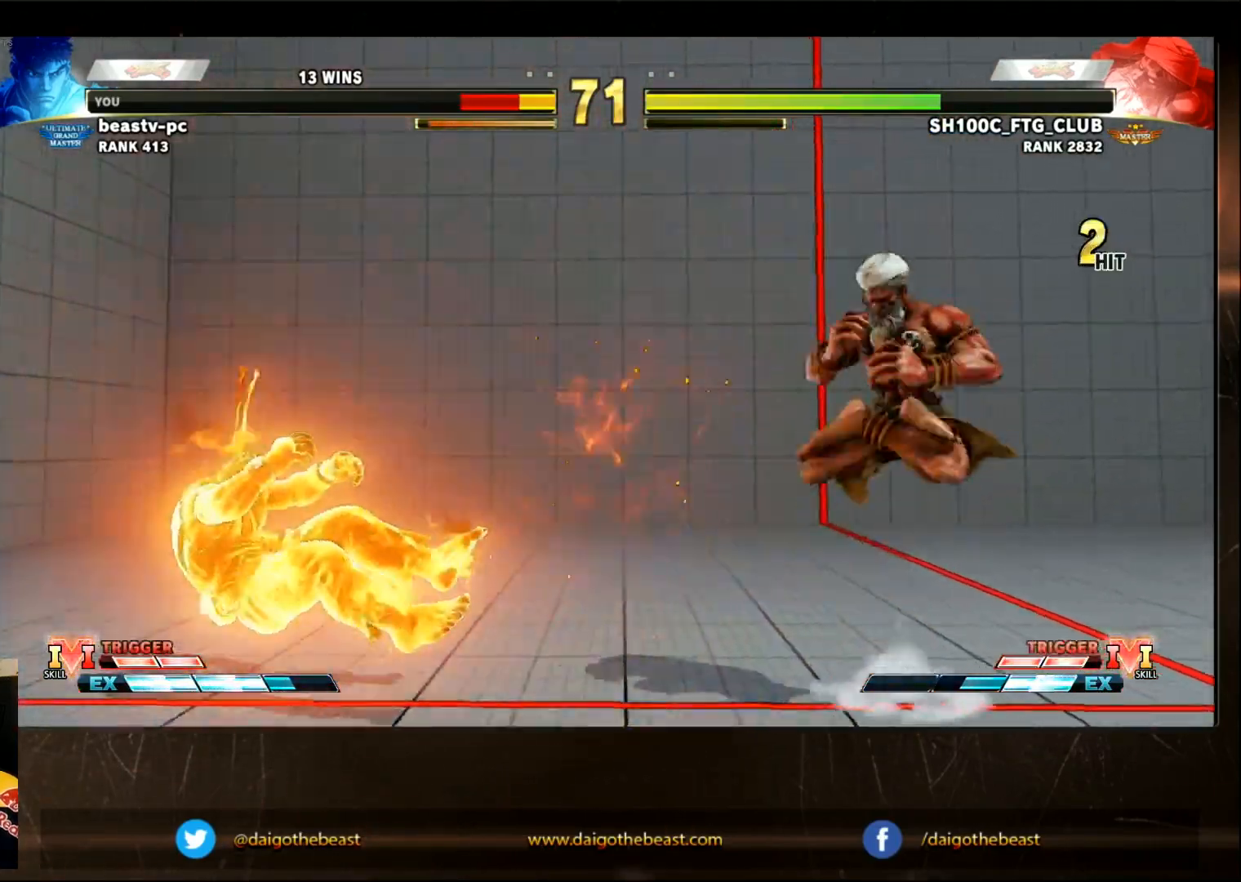
{"dt_ms": 500, "buttons": [], "left_stick": "left", "events": [[317, "left_stick", "left"]]}
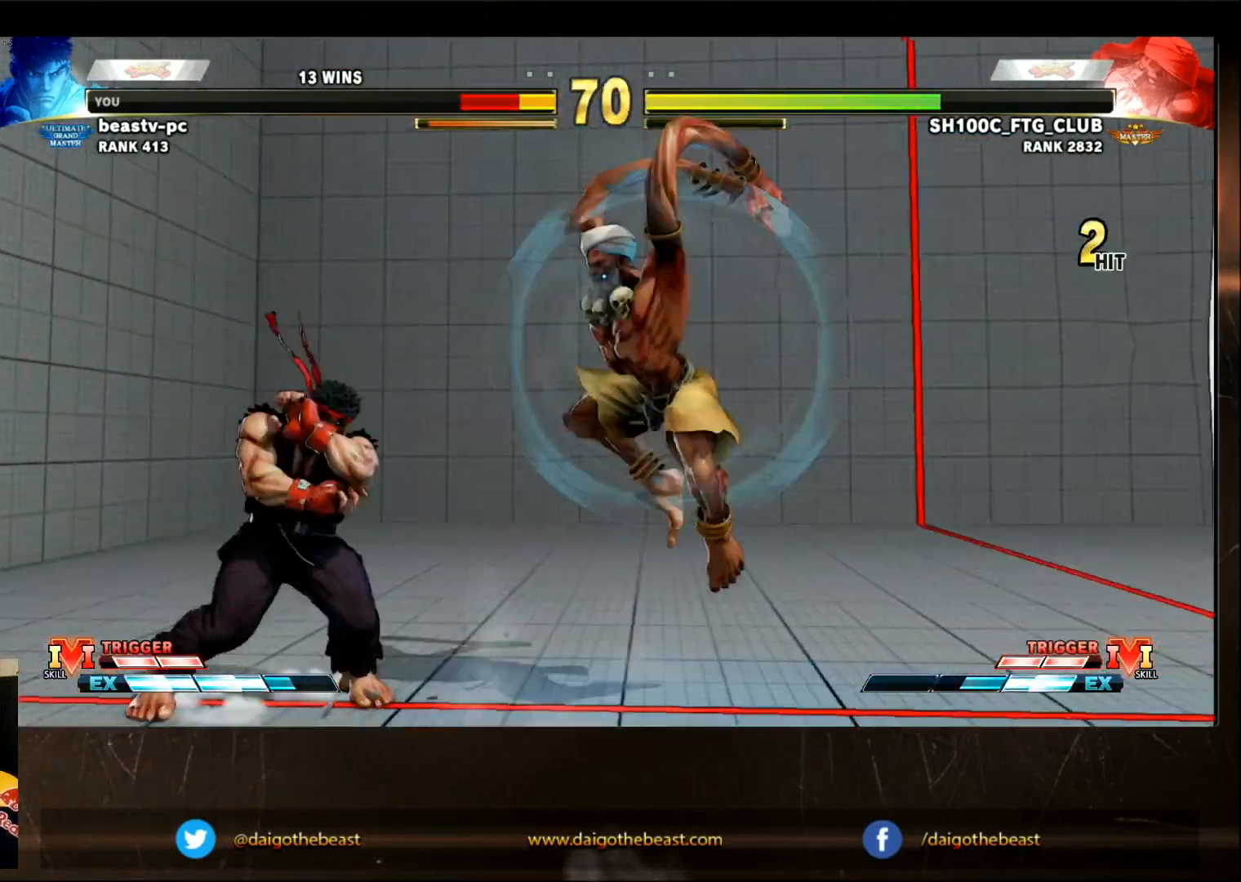
{"dt_ms": 500, "buttons": [], "left_stick": "left", "events": []}
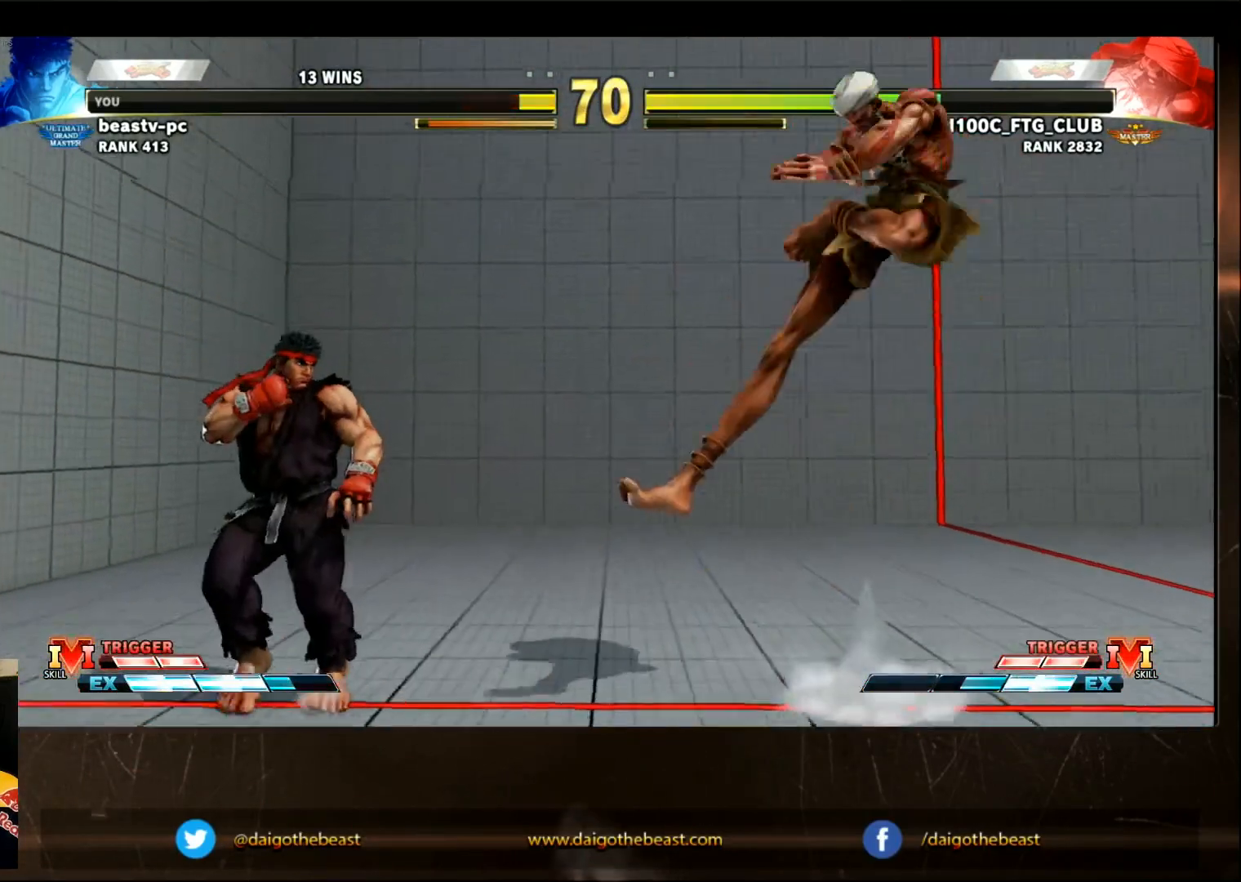
{"dt_ms": 500, "buttons": [], "left_stick": "center", "events": [[83, "left_stick", "down"], [183, "SQUARE", "down"], [183, "left_stick", "center"], [250, "SQUARE", "up"]]}
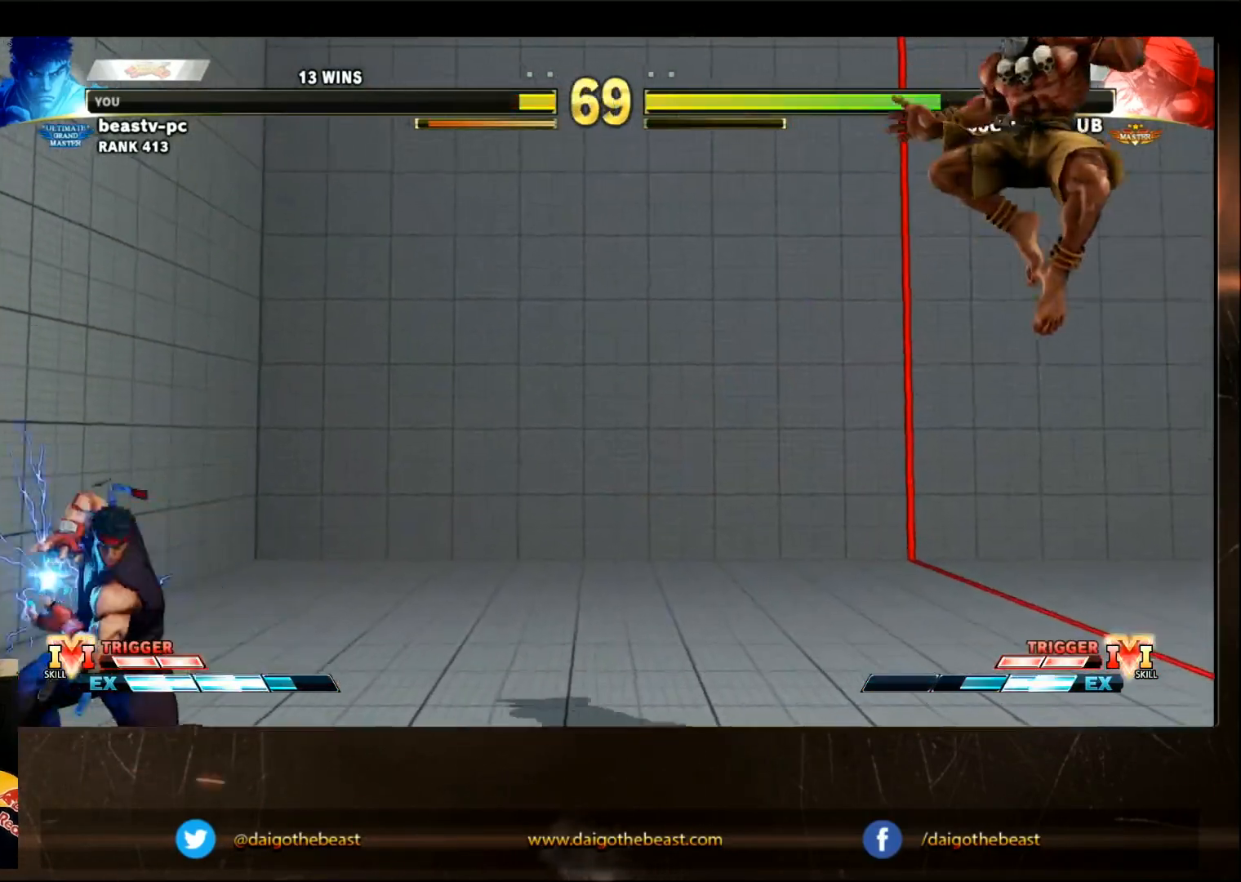
{"dt_ms": 500, "buttons": [], "left_stick": "center", "events": [[433, "left_stick", "right"], [483, "left_stick", "center"]]}
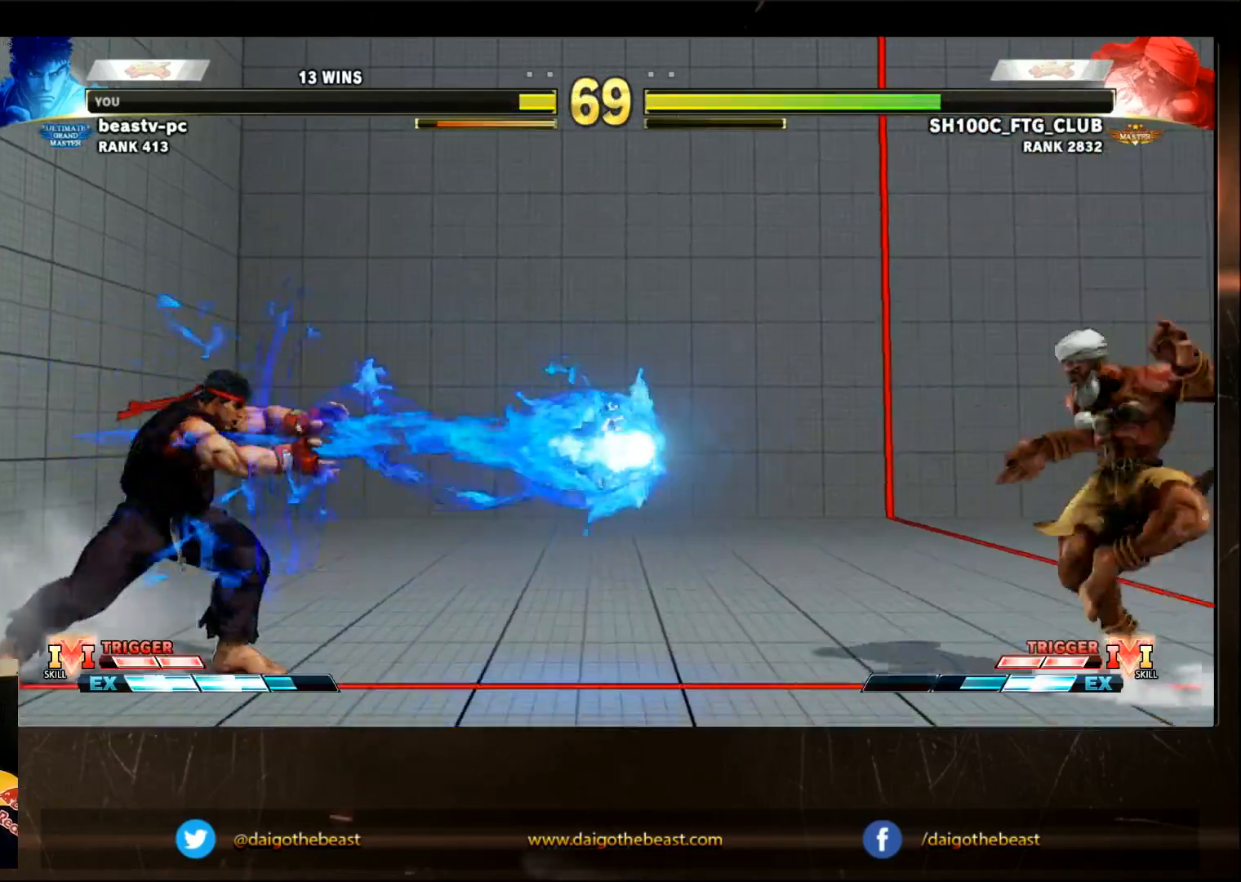
{"dt_ms": 500, "buttons": [], "left_stick": "right", "events": [[83, "left_stick", "right"], [133, "left_stick", "center"], [183, "left_stick", "right"], [250, "left_stick", "center"], [450, "left_stick", "right"]]}
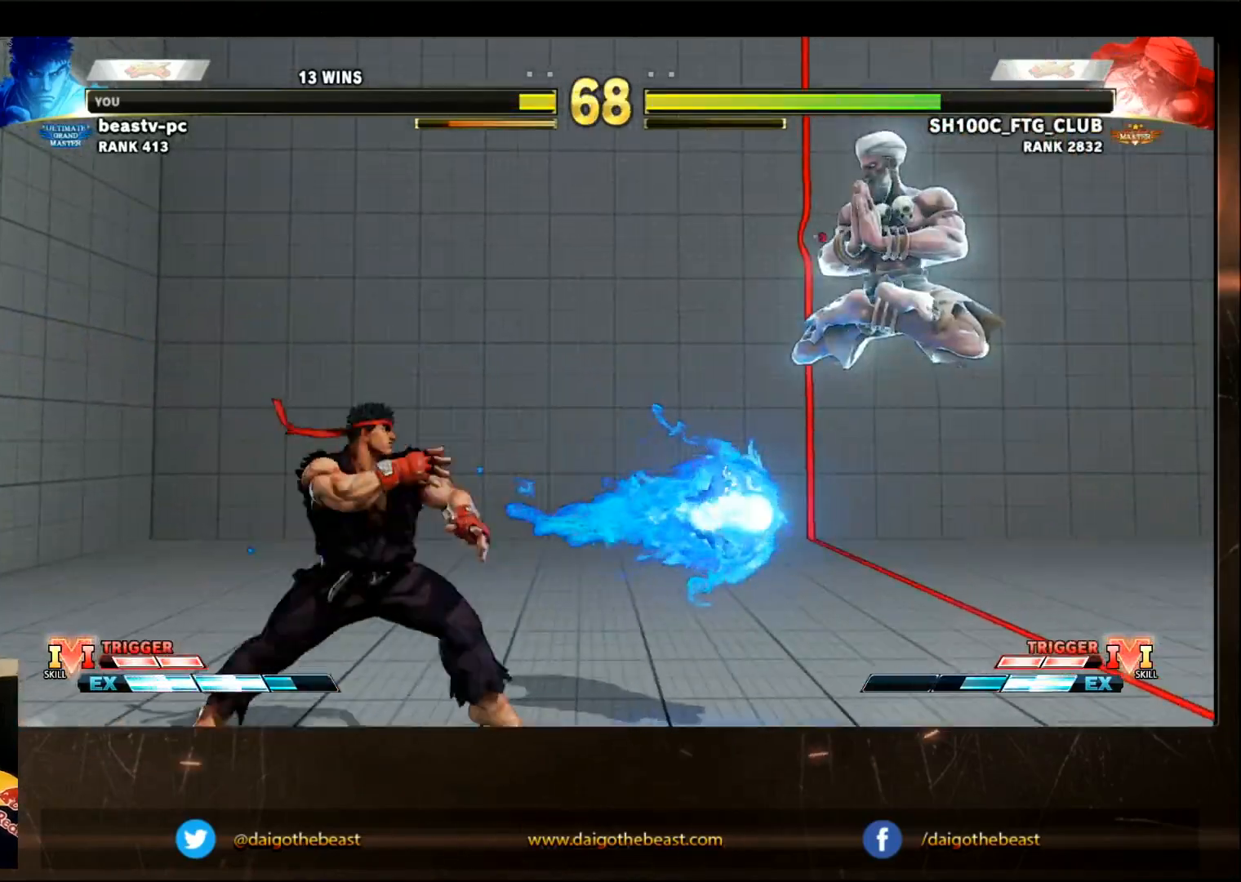
{"dt_ms": 500, "buttons": [], "left_stick": "center", "events": [[67, "left_stick", "down"], [150, "left_stick", "right"], [250, "left_stick", "center"]]}
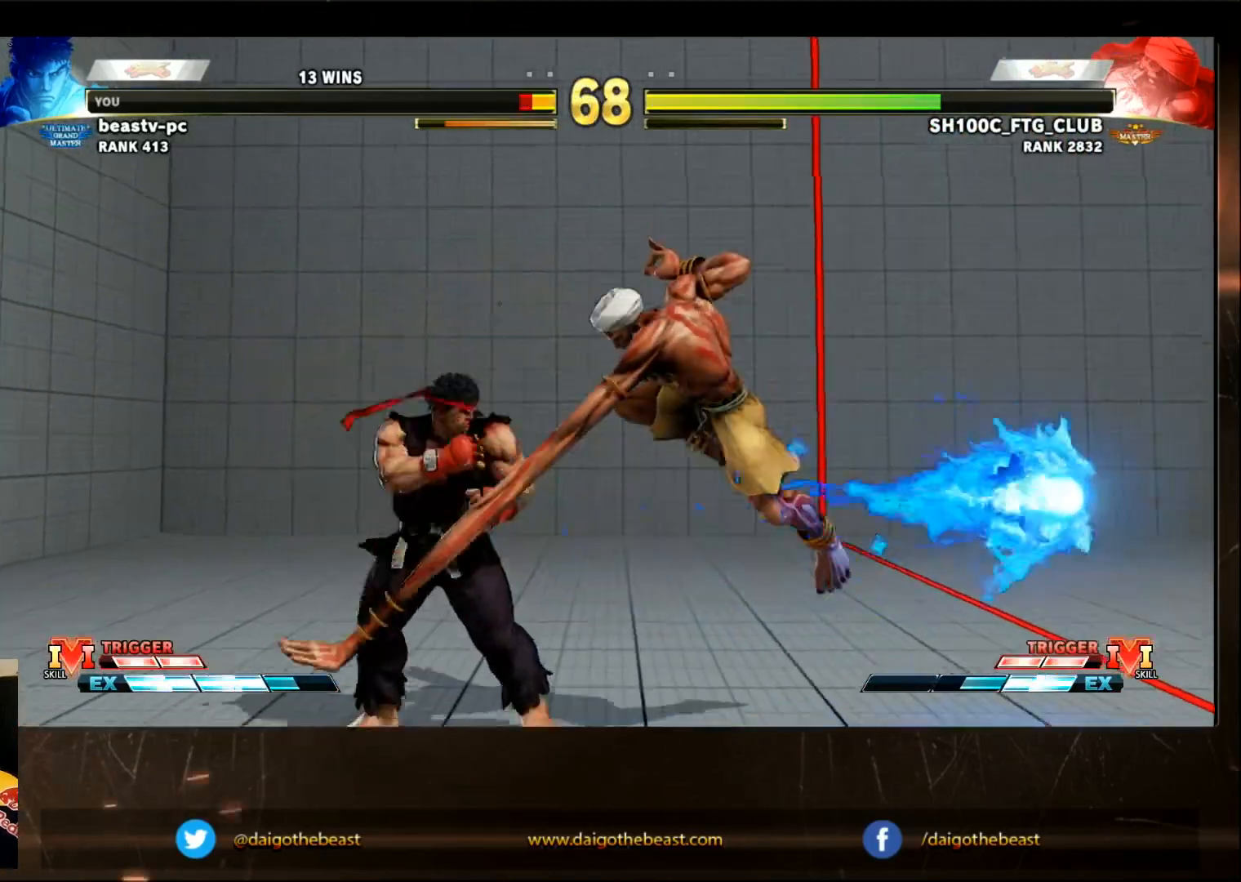
{"dt_ms": 500, "buttons": [], "left_stick": "center", "events": []}
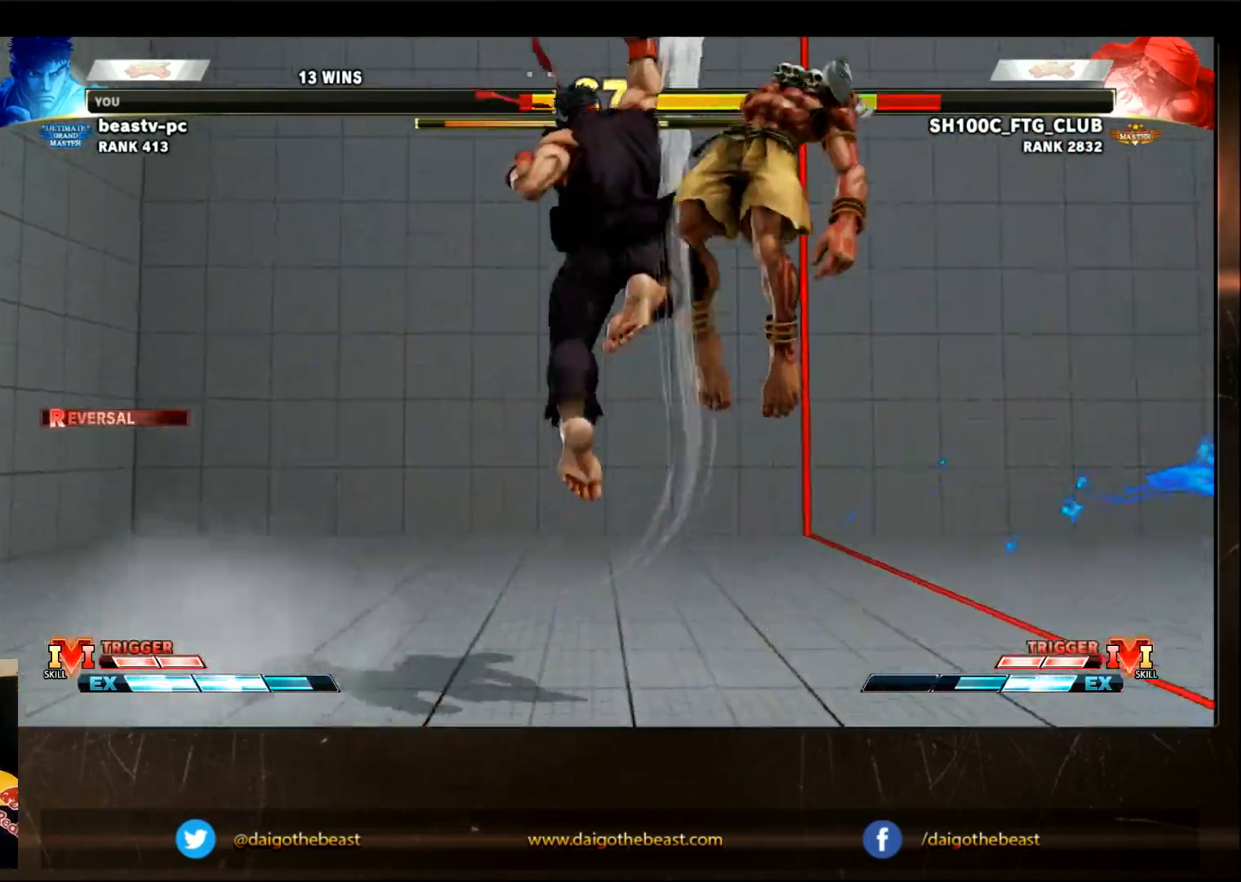
{"dt_ms": 1000, "buttons": ["CROSS", "SQUARE"], "left_stick": "down-left"}
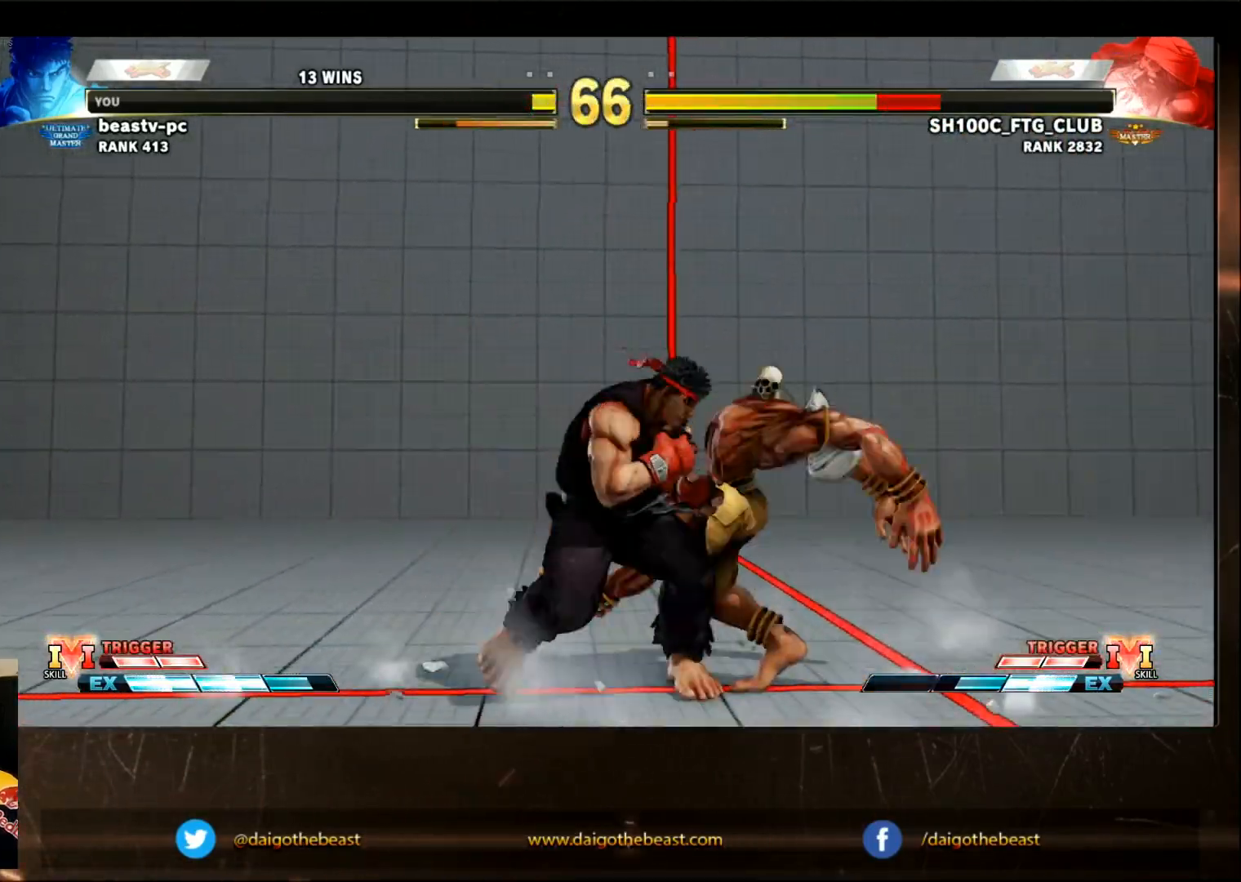
{"dt_ms": 500, "buttons": [], "left_stick": "center", "events": [[50, "CROSS", "up"], [50, "SQUARE", "up"], [433, "left_stick", "center"]]}